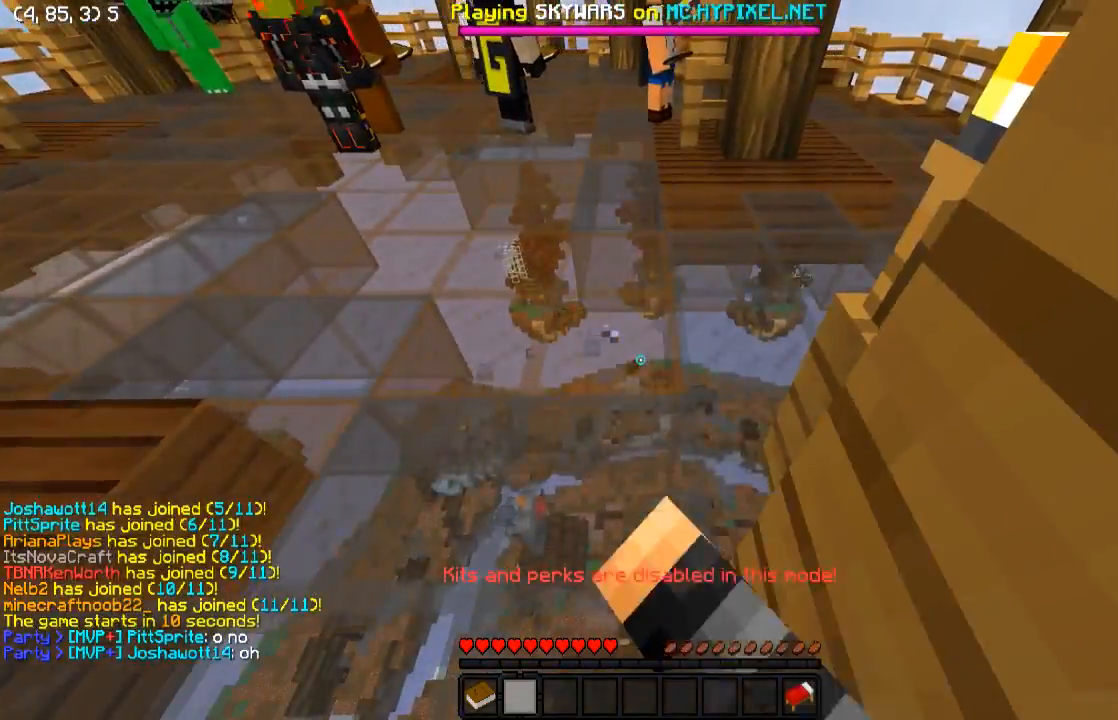
Gameplay with keyboard; each line is a JSON object with the keys held at the frame after it. "events" lists presses ("down") and releases ("up") of "a", "d", "s" and "w" between this image and that frame as [ms after this image, input, new state], when the widget could be followed in between. No other keys are recorded. Mouse input is not recorded.
{"keys": ["w"], "events": [[433, "w", "down"], [483, "d", "up"]]}
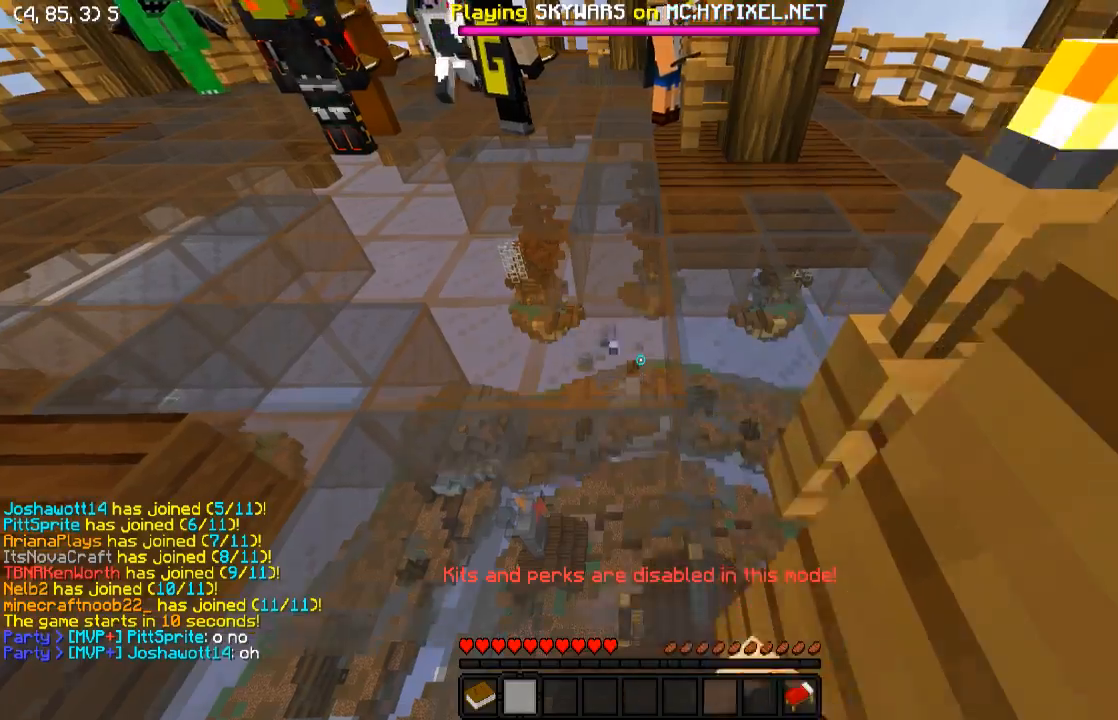
{"keys": ["d"], "events": [[283, "d", "down"], [483, "w", "up"]]}
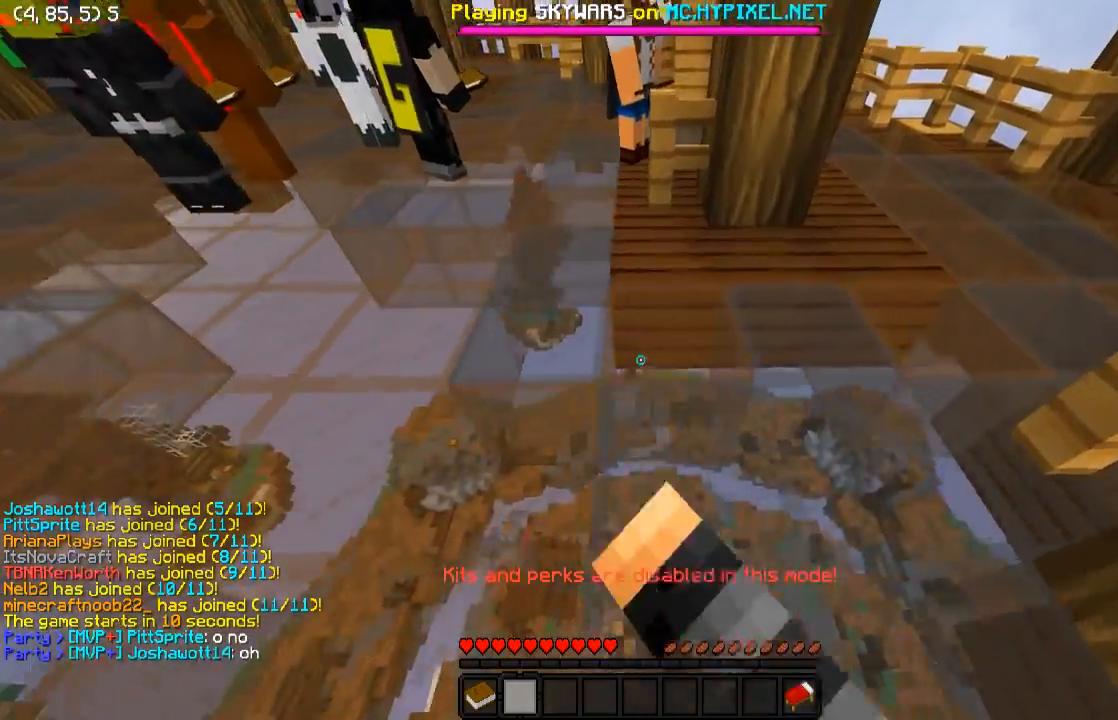
{"keys": ["d", "w"], "events": [[483, "w", "down"]]}
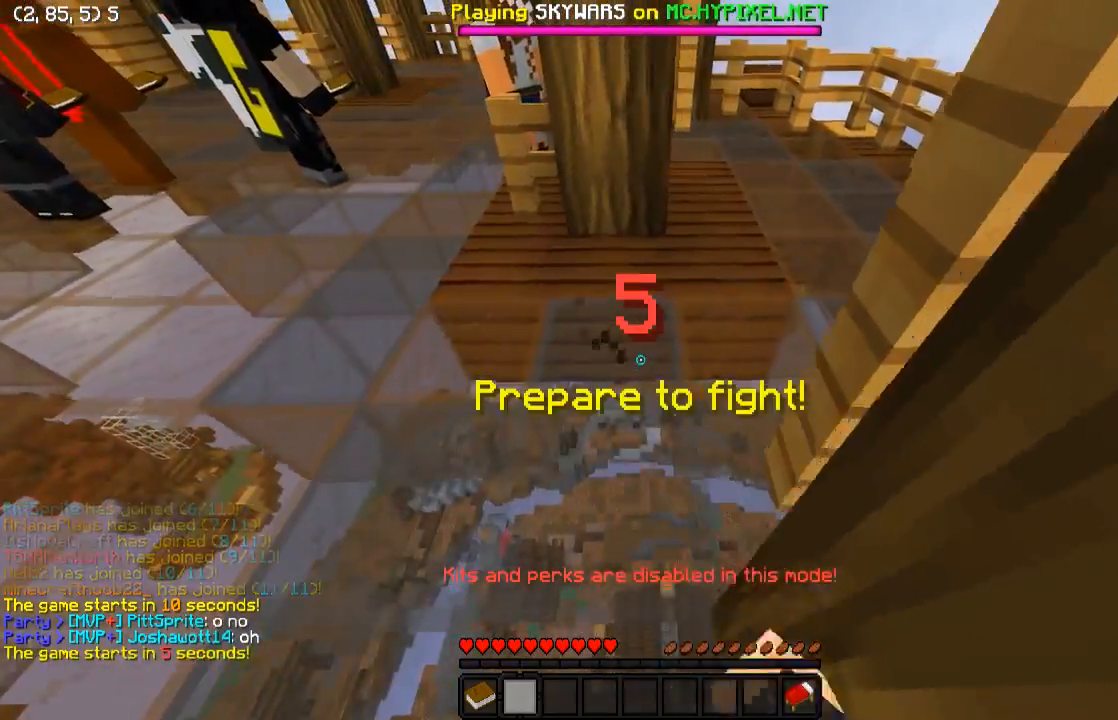
{"keys": ["d"], "events": [[483, "w", "up"]]}
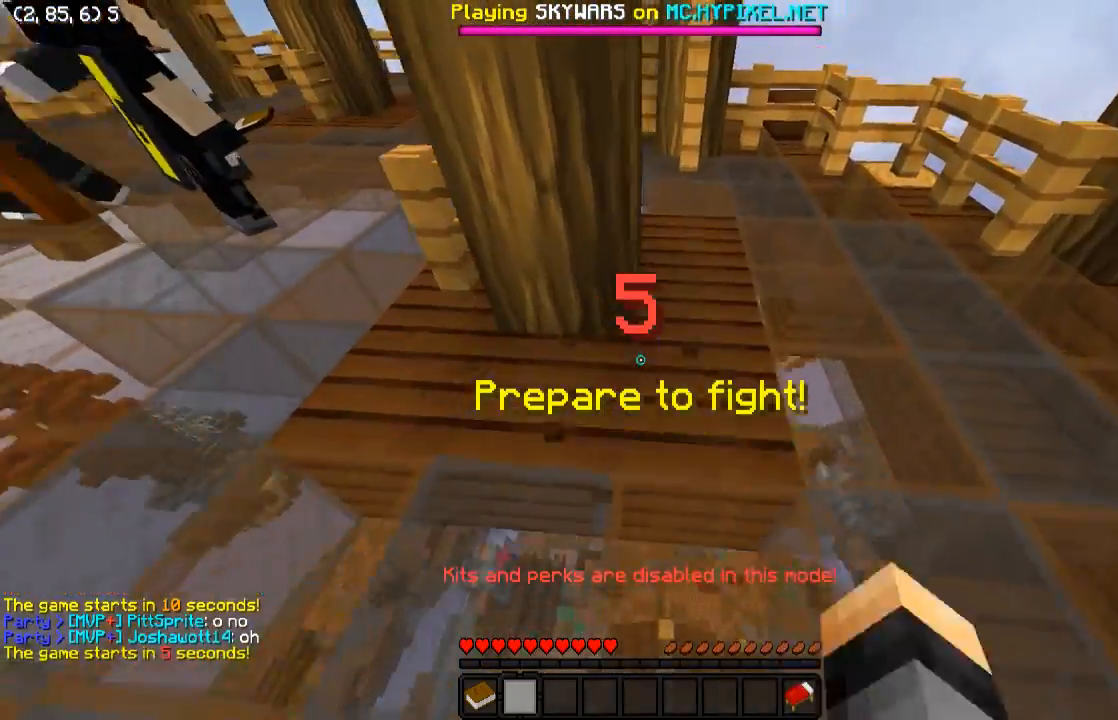
{"keys": ["d", "w"], "events": [[133, "w", "down"]]}
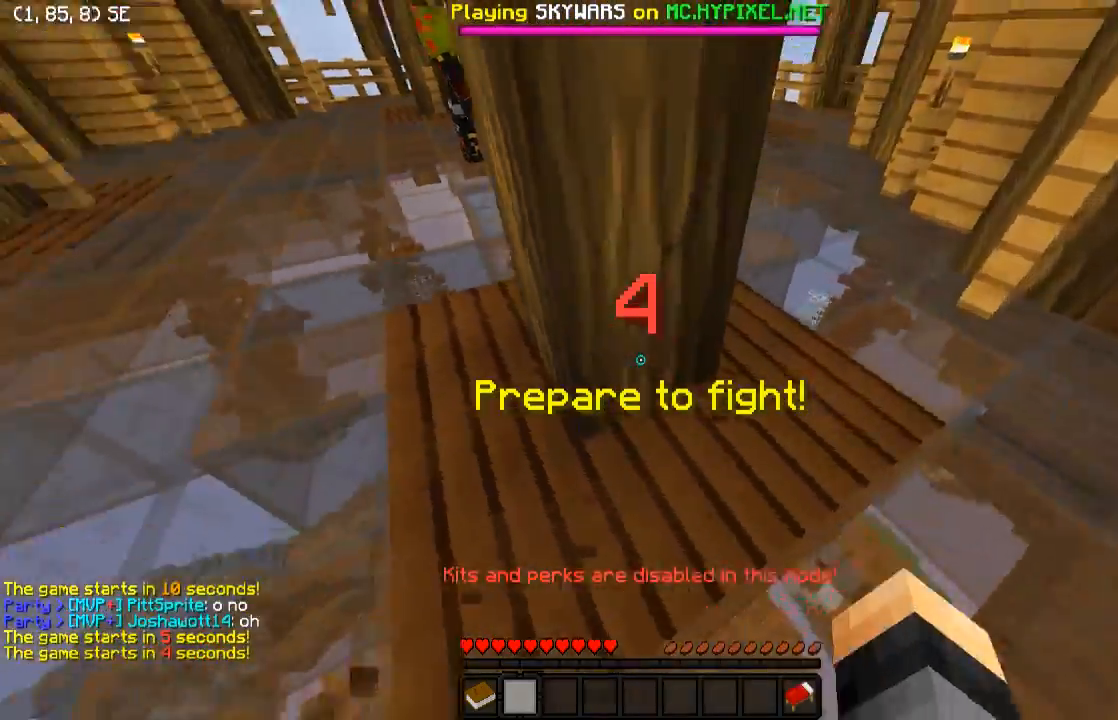
{"keys": ["a"], "events": [[233, "w", "up"], [333, "d", "up"], [383, "a", "down"]]}
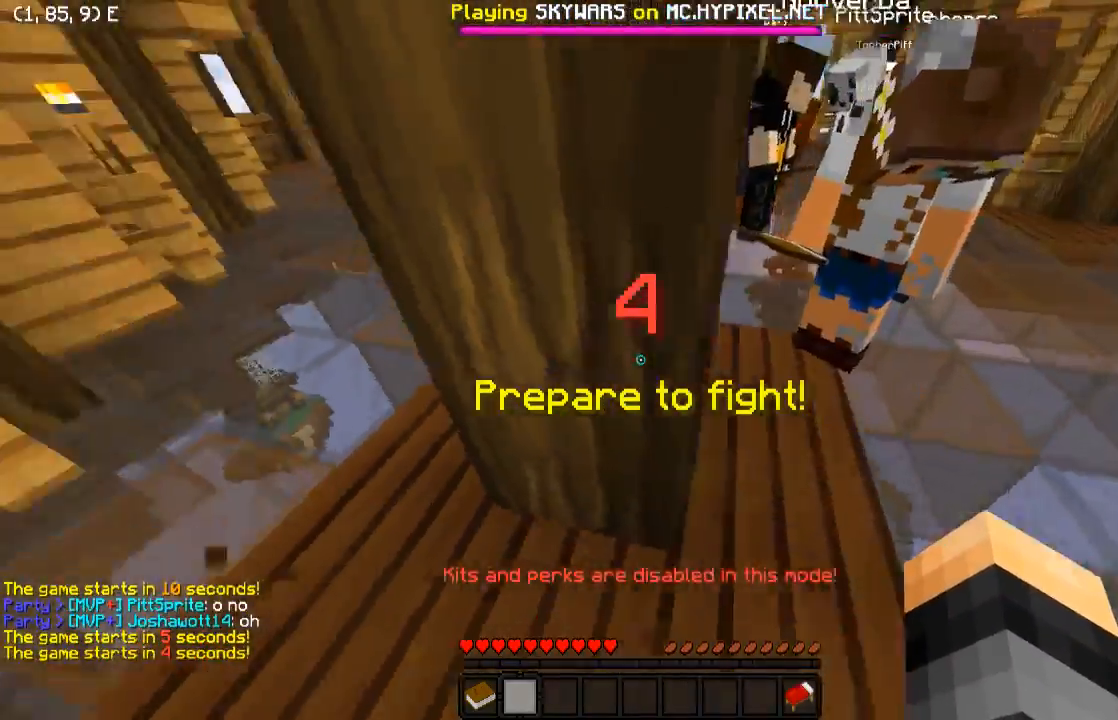
{"keys": ["w"], "events": [[133, "w", "down"], [433, "a", "up"]]}
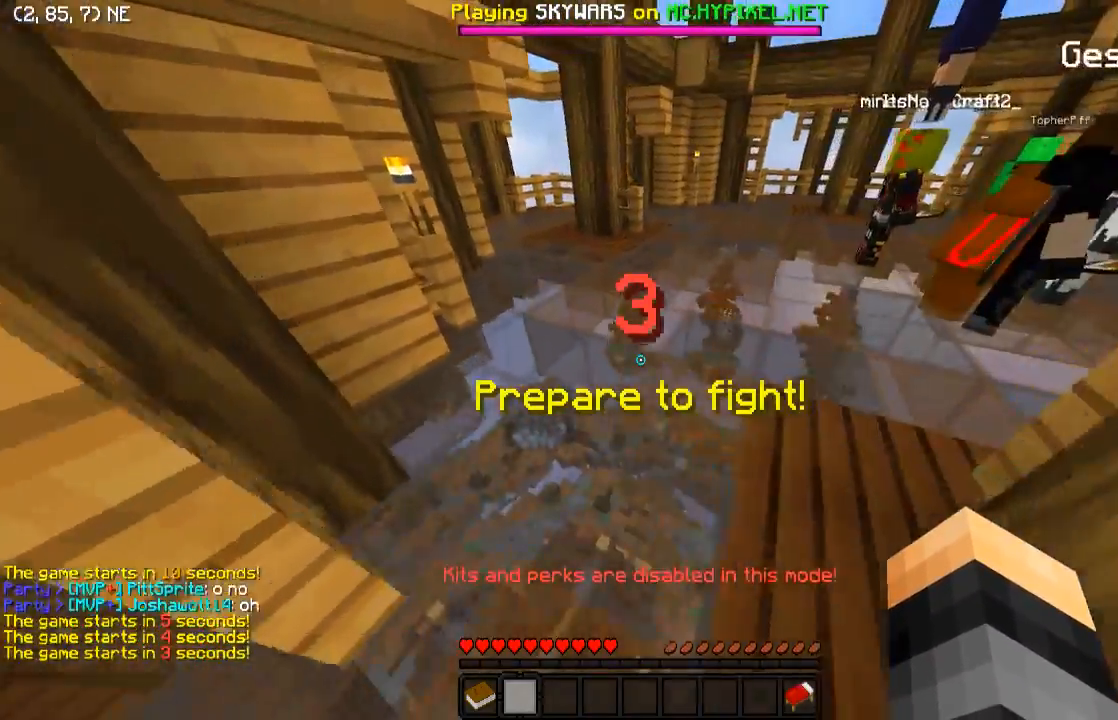
{"keys": ["w"], "events": []}
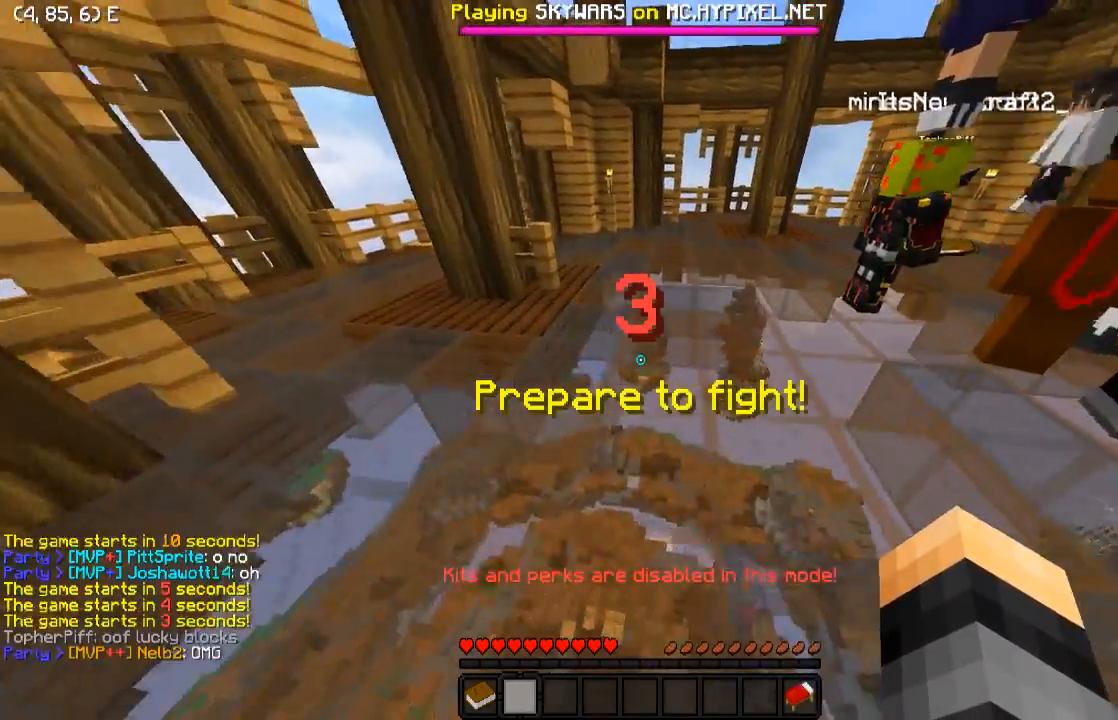
{"keys": ["w"], "events": []}
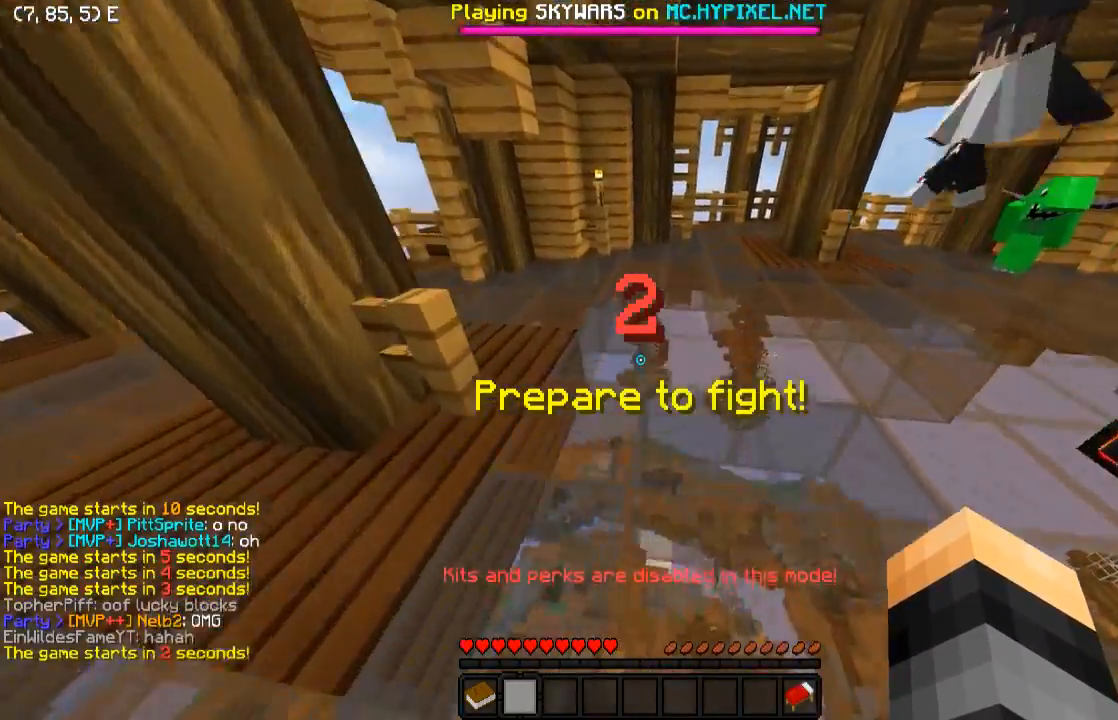
{"keys": ["w"], "events": [[183, "d", "down"], [433, "d", "up"]]}
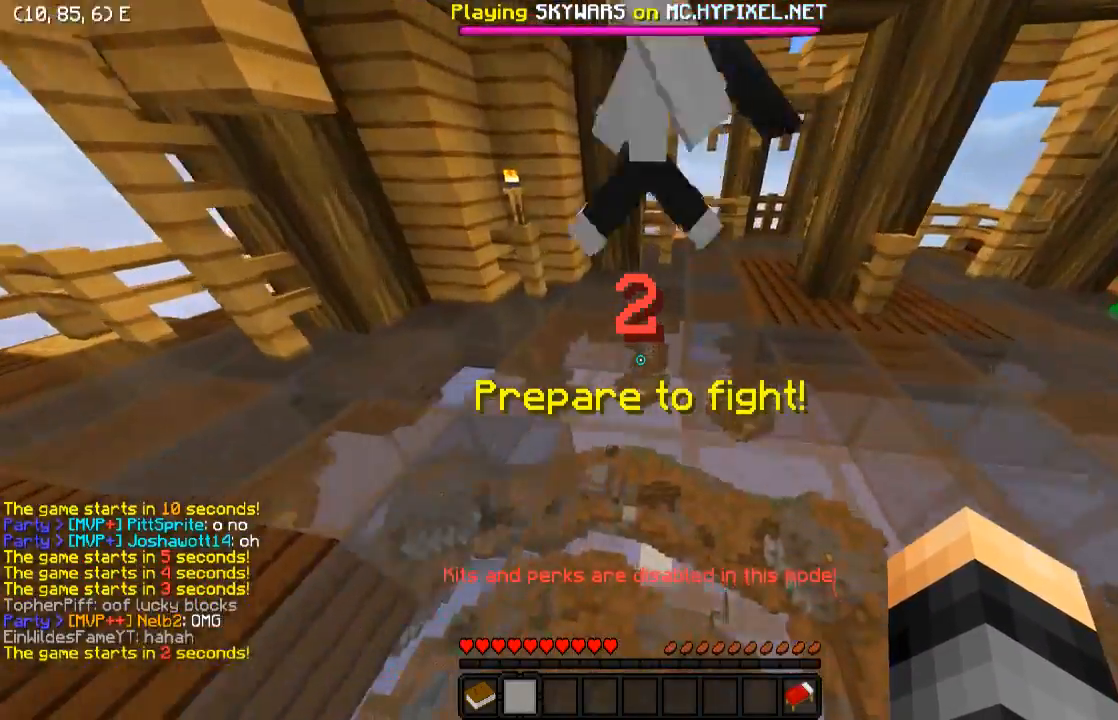
{"keys": ["d", "w"], "events": [[333, "d", "down"]]}
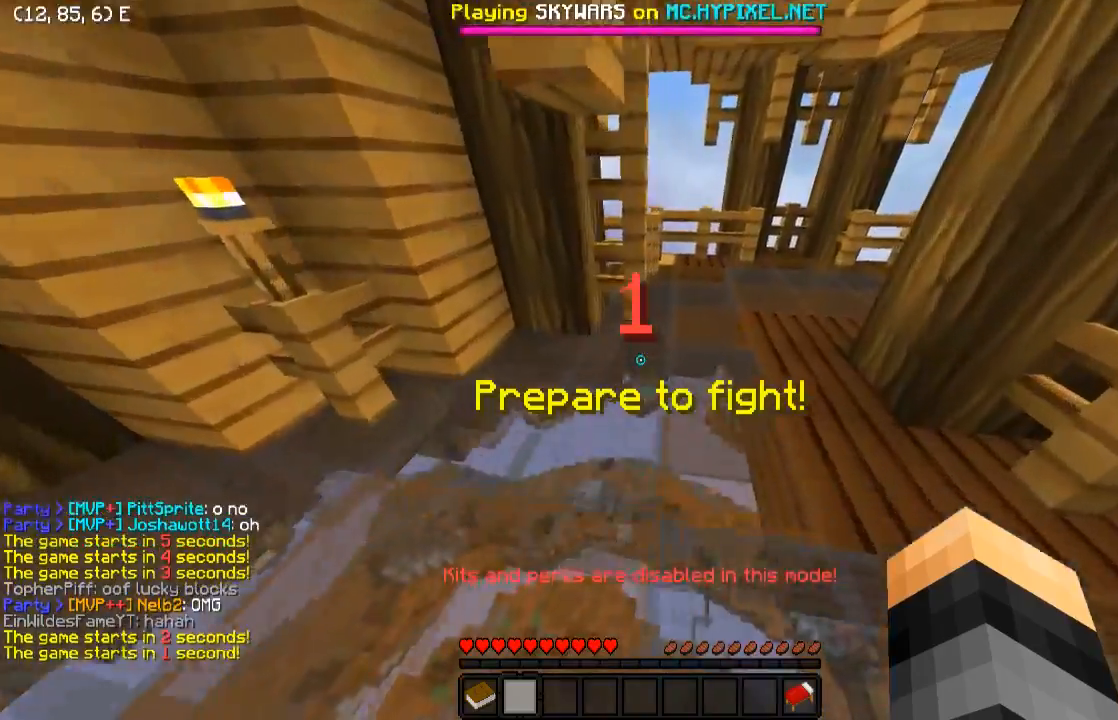
{"keys": ["w"], "events": [[117, "d", "up"]]}
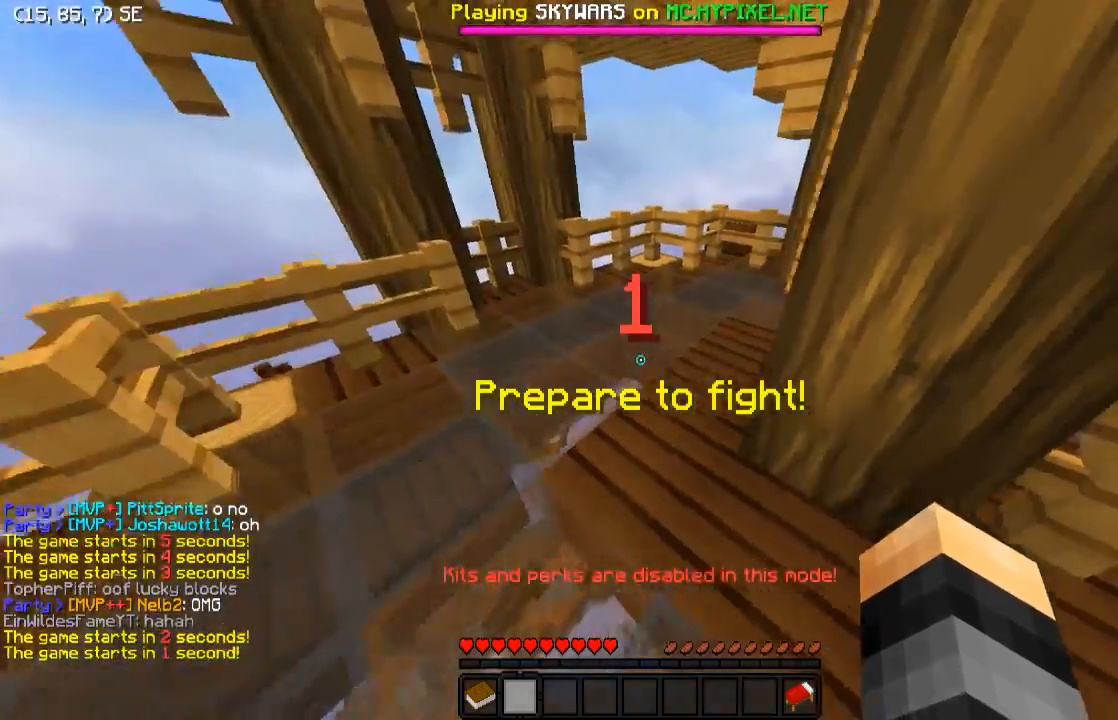
{"keys": ["w"], "events": []}
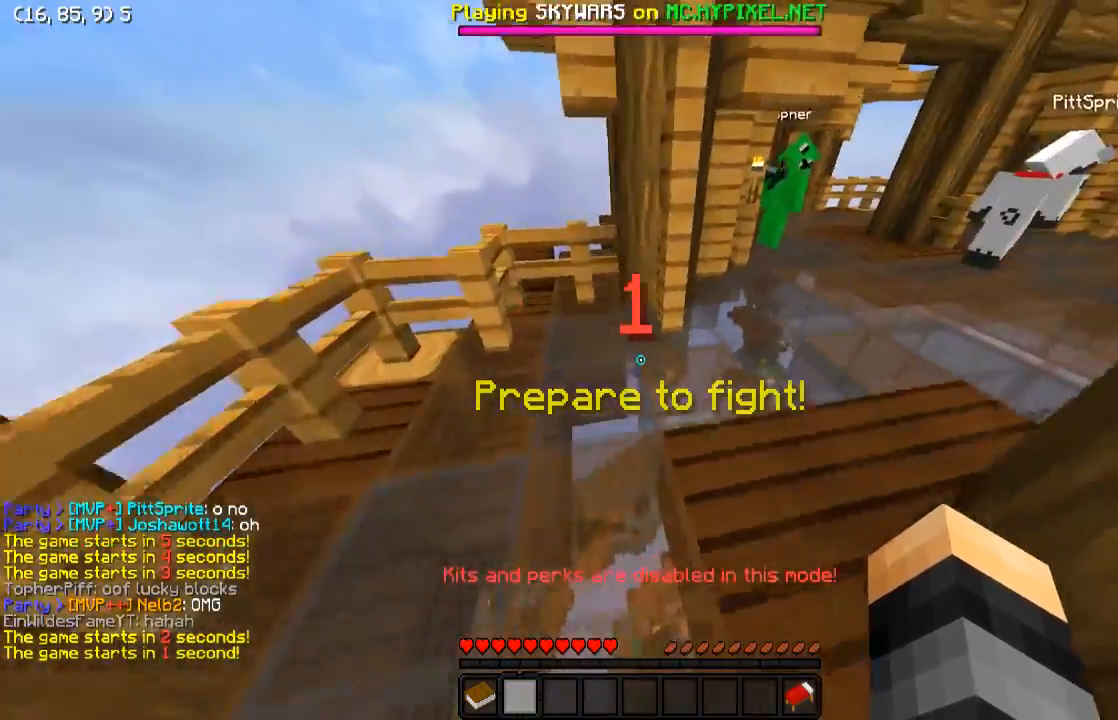
{"keys": ["s"], "events": [[83, "w", "up"], [433, "s", "down"]]}
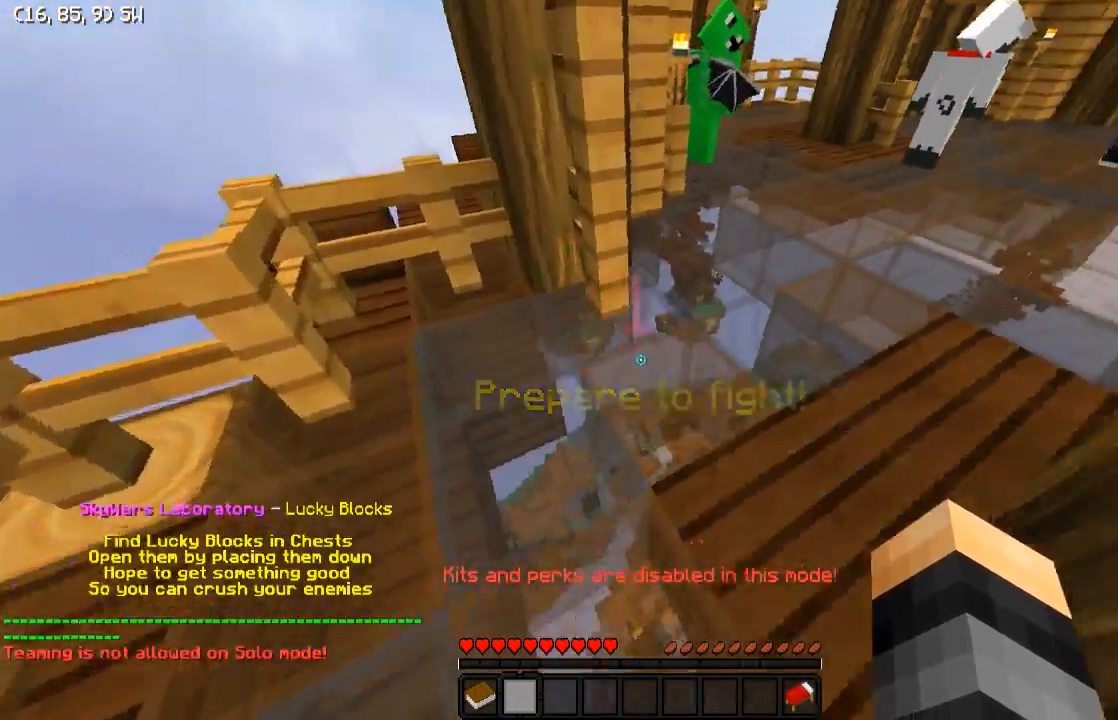
{"keys": ["d", "s"], "events": [[483, "d", "down"]]}
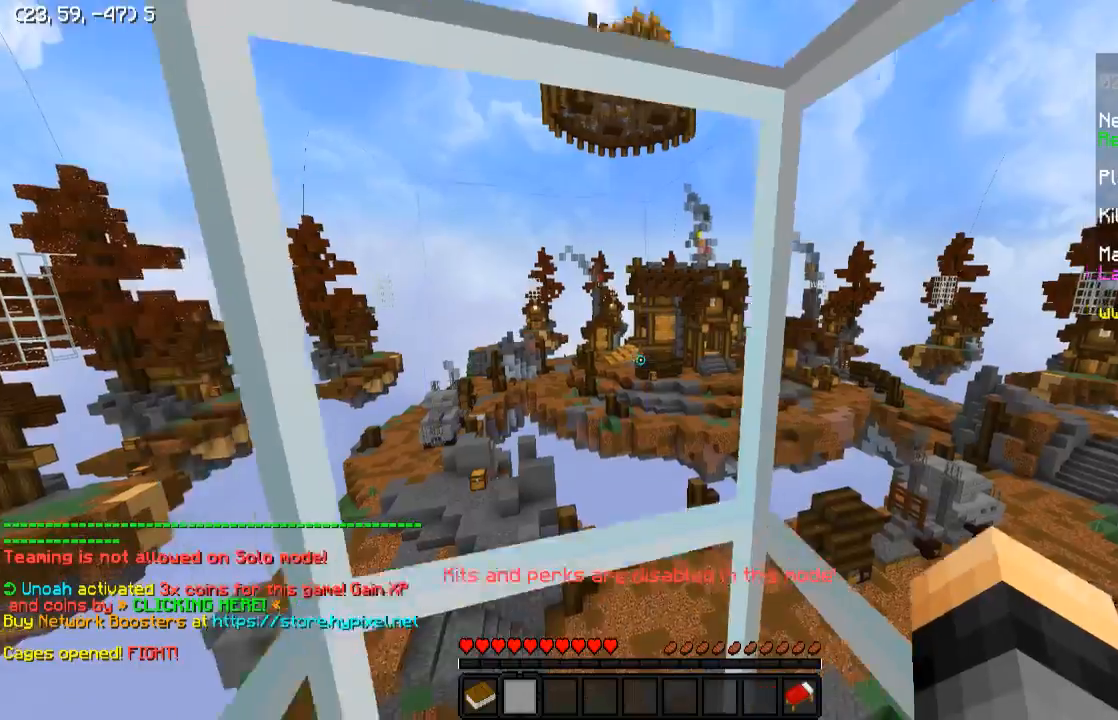
{"keys": ["d", "s"], "events": []}
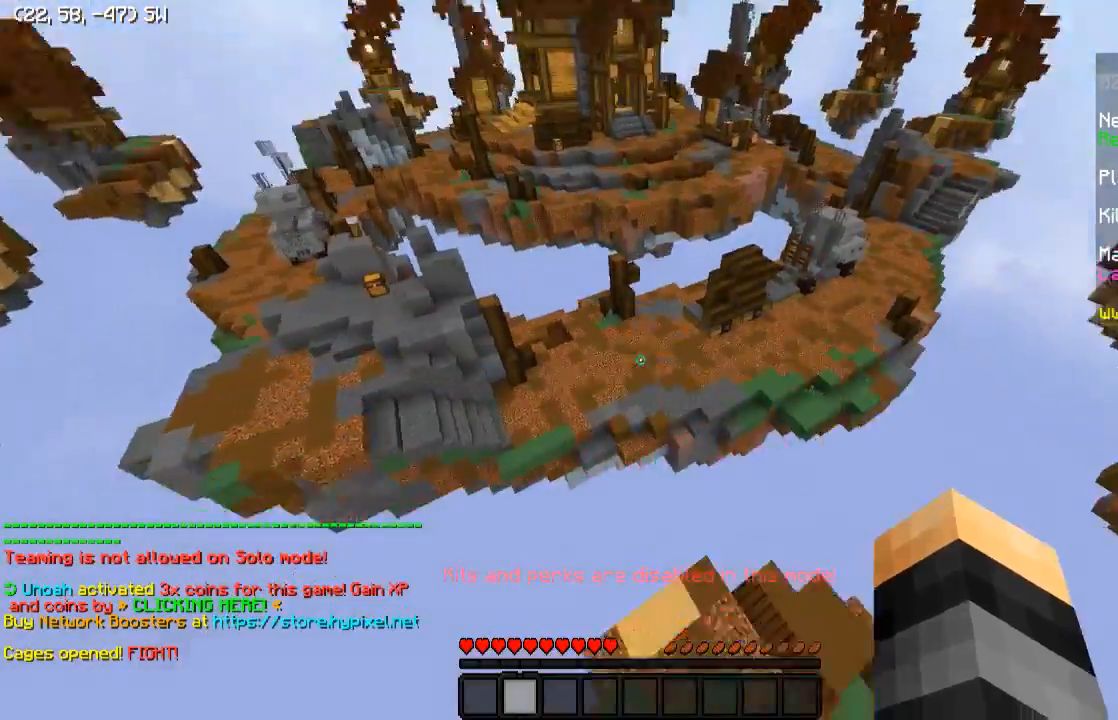
{"keys": ["s"], "events": [[33, "d", "up"]]}
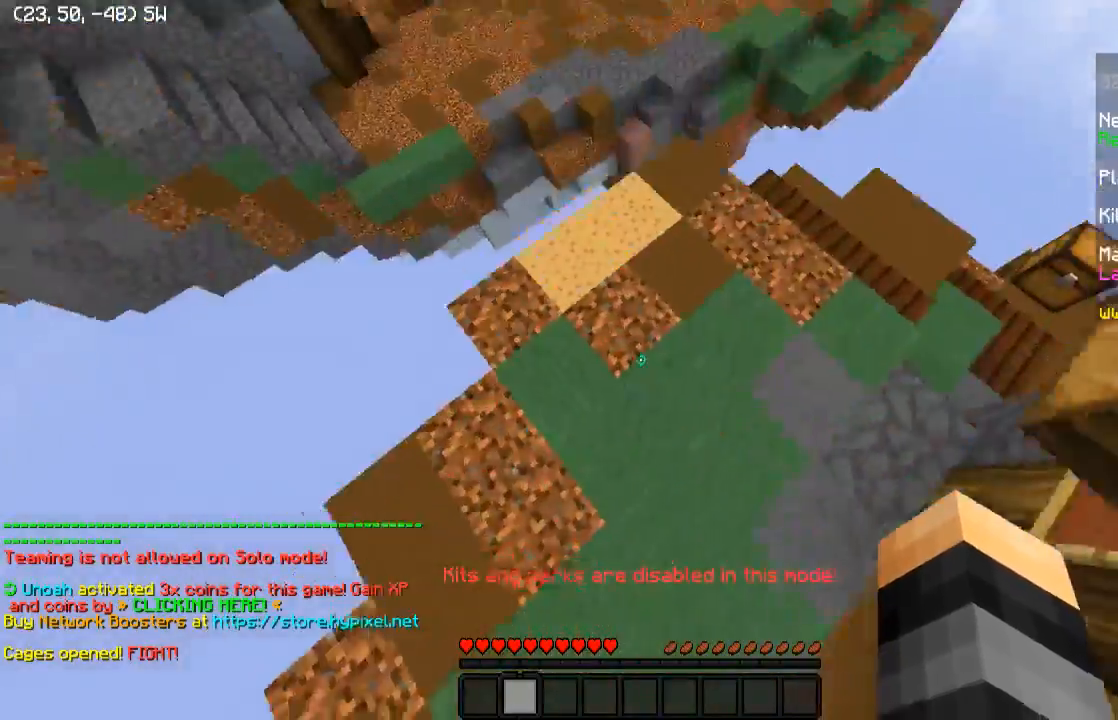
{"keys": ["a", "w"], "events": [[133, "d", "down"], [133, "s", "up"], [233, "w", "down"], [283, "d", "up"], [383, "a", "down"]]}
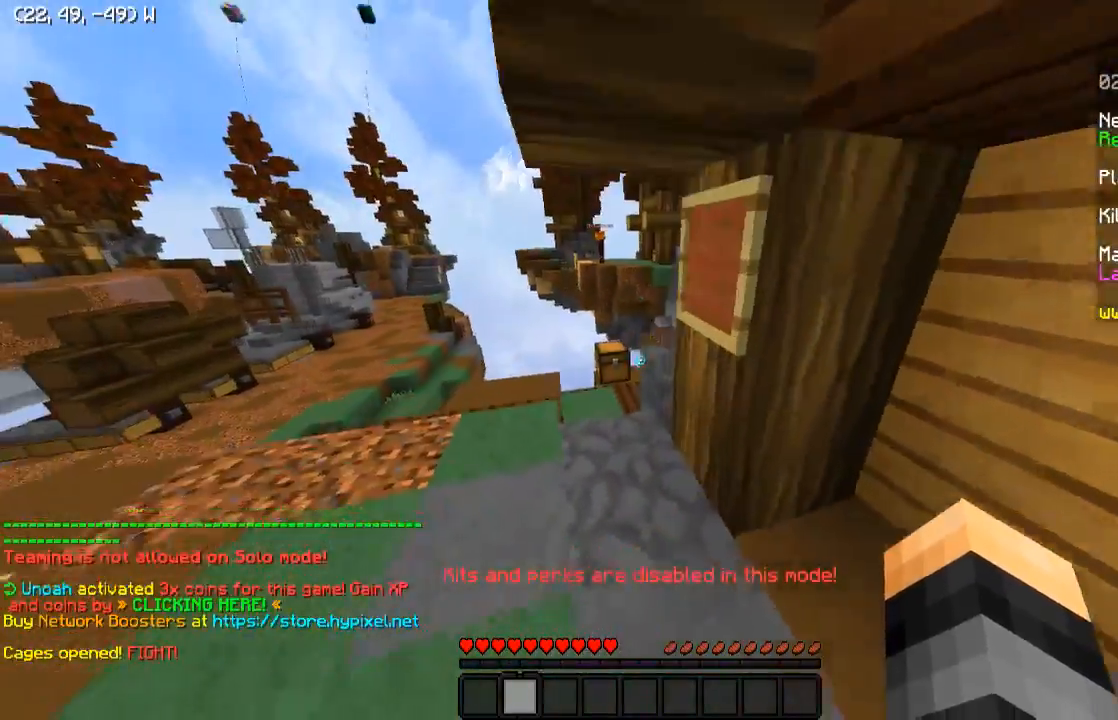
{"keys": ["w"], "events": [[133, "a", "up"]]}